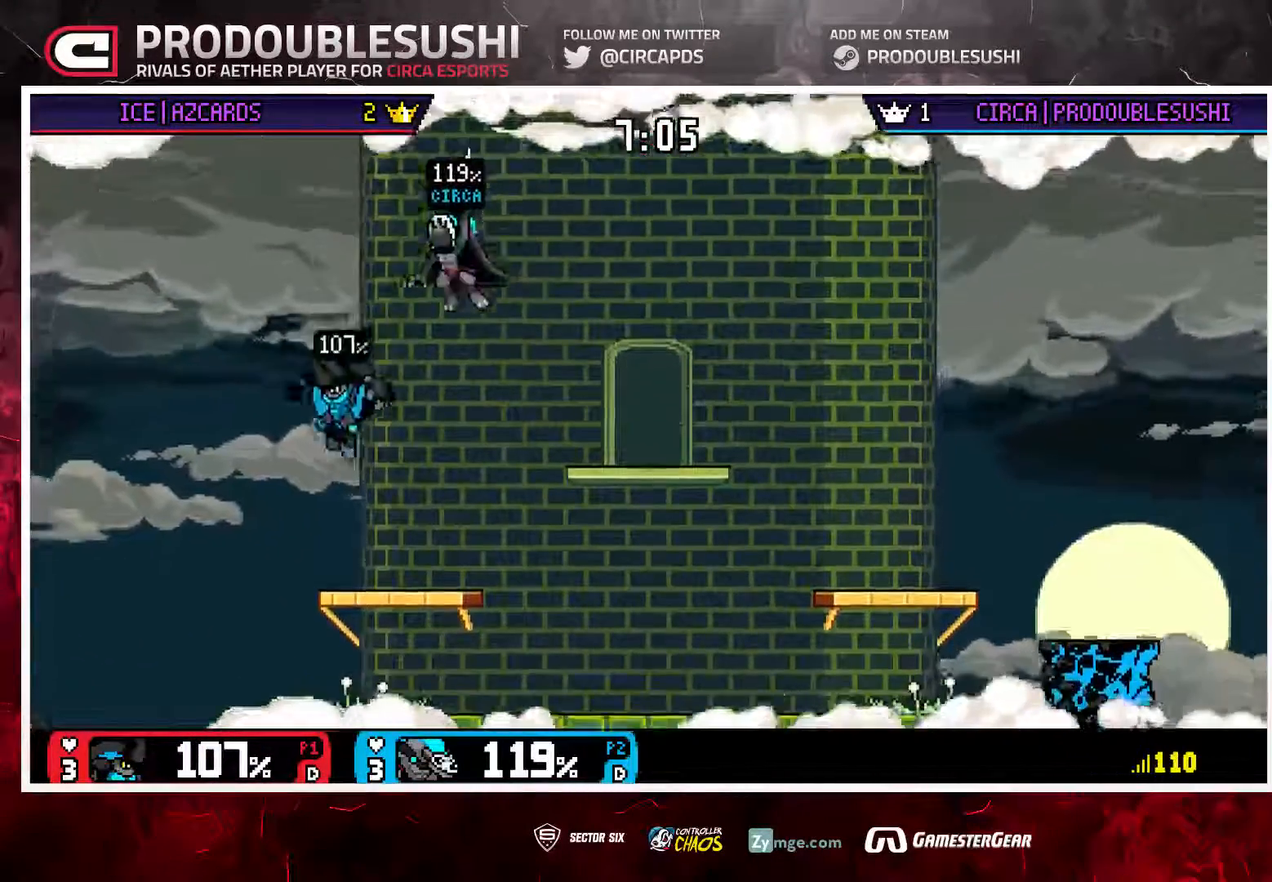
Gameplay with a controller (Nintendo layout); each line is a JSON object with the inputs held at the frame after it. "events" lists button and stick changes between this image and that frame as [ms after this image, input, new state], when the widget could be followed in between. Not read: L3 R3.
{"buttons": [], "left_stick": "up-right", "right_stick": "center", "events": [[50, "left_stick", "right"], [350, "left_stick", "up-right"]]}
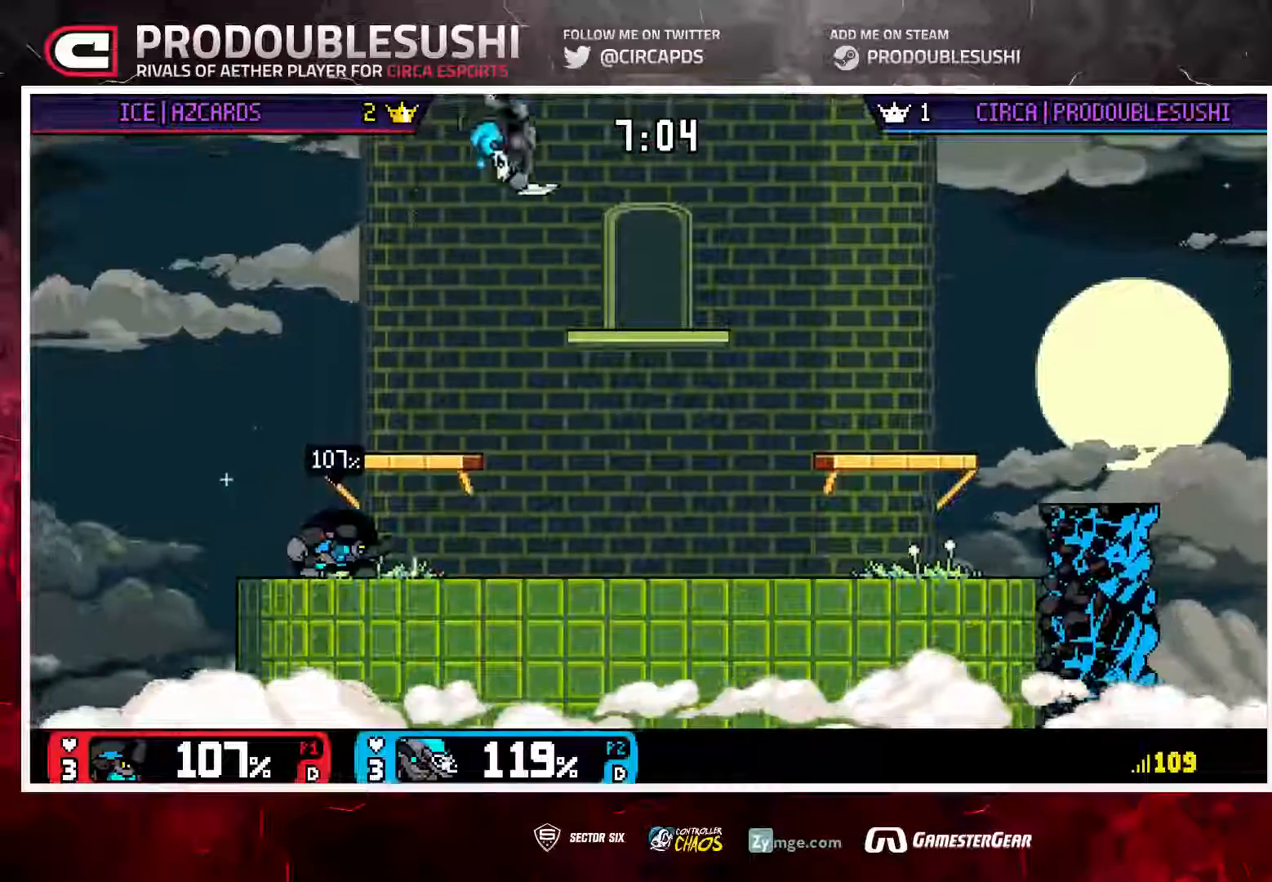
{"buttons": [], "left_stick": "right", "right_stick": "center", "events": [[117, "left_stick", "down"], [283, "left_stick", "center"], [450, "left_stick", "right"]]}
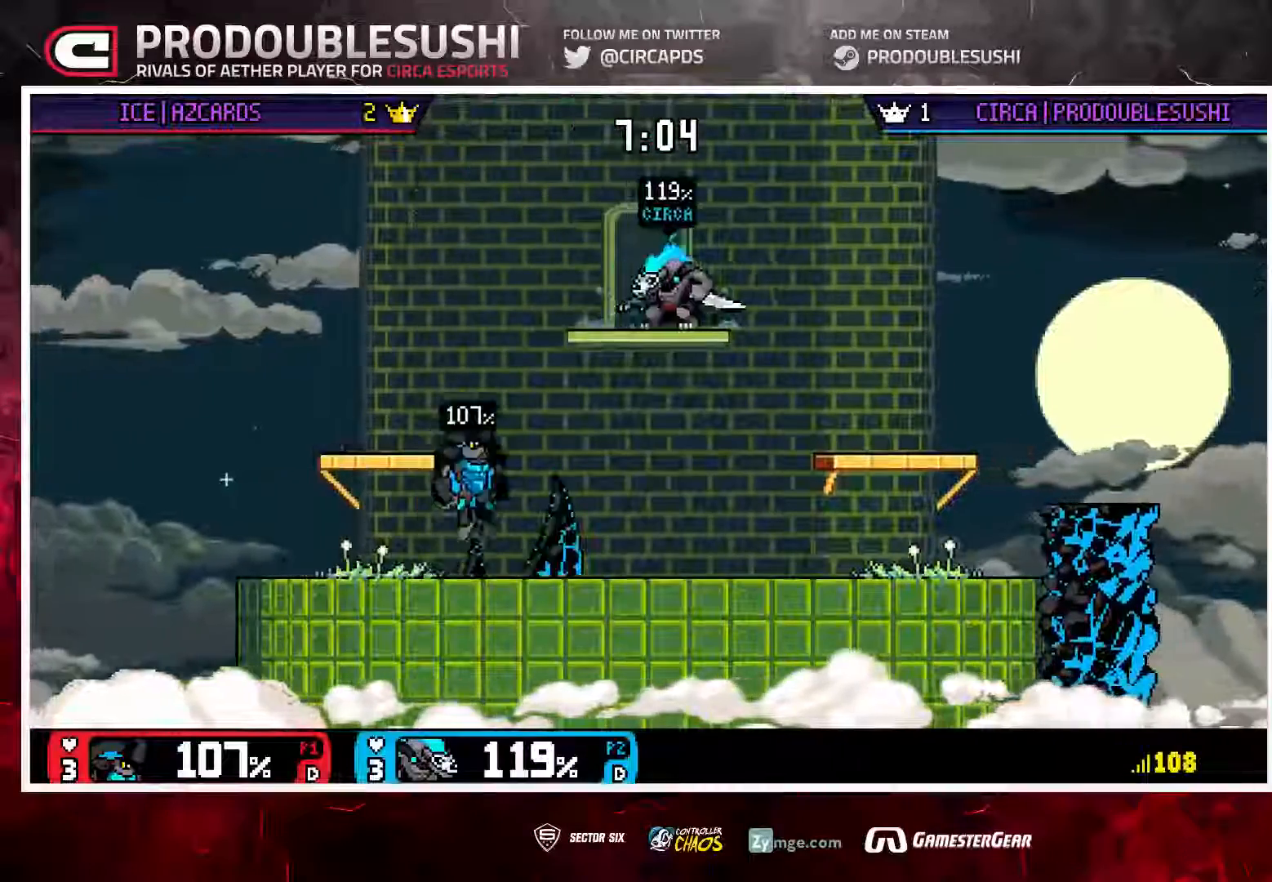
{"buttons": [], "left_stick": "center", "right_stick": "center", "events": [[50, "left_stick", "left"], [150, "left_stick", "down"], [150, "right_stick", "down"], [350, "right_stick", "center"], [383, "left_stick", "left"], [450, "left_stick", "center"]]}
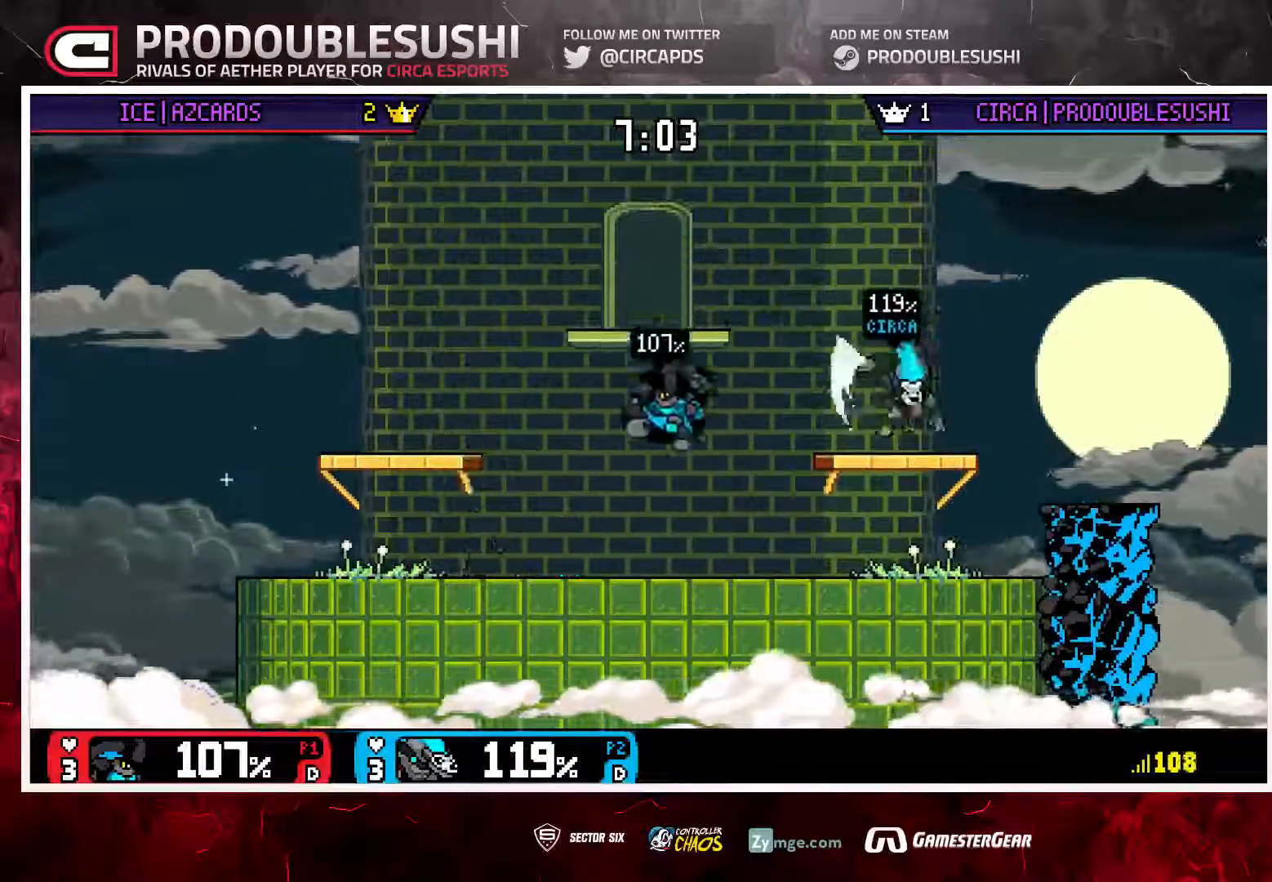
{"buttons": [], "left_stick": "left", "right_stick": "center", "events": [[100, "left_stick", "left"], [183, "left_stick", "down"], [400, "left_stick", "center"], [500, "left_stick", "left"]]}
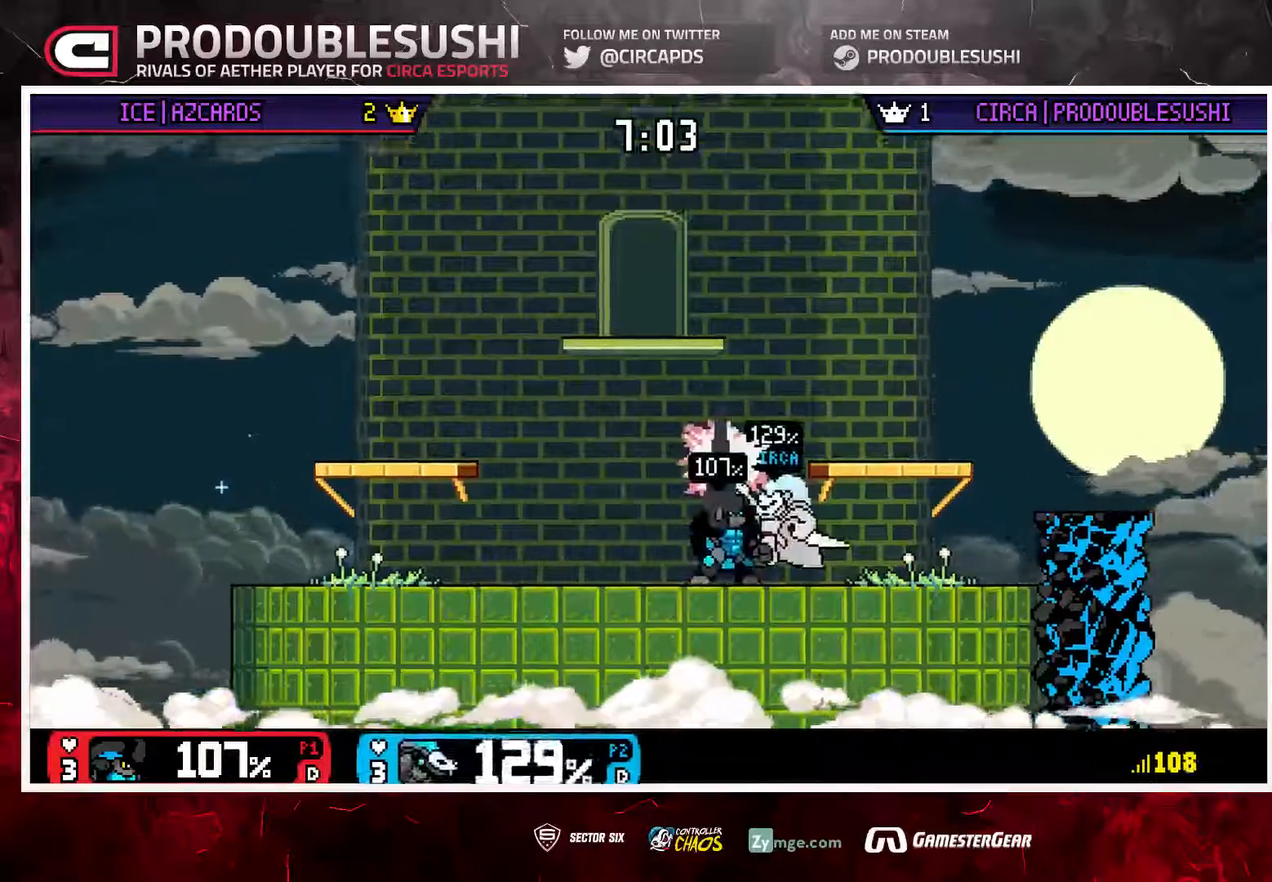
{"buttons": [], "left_stick": "left", "right_stick": "center", "events": []}
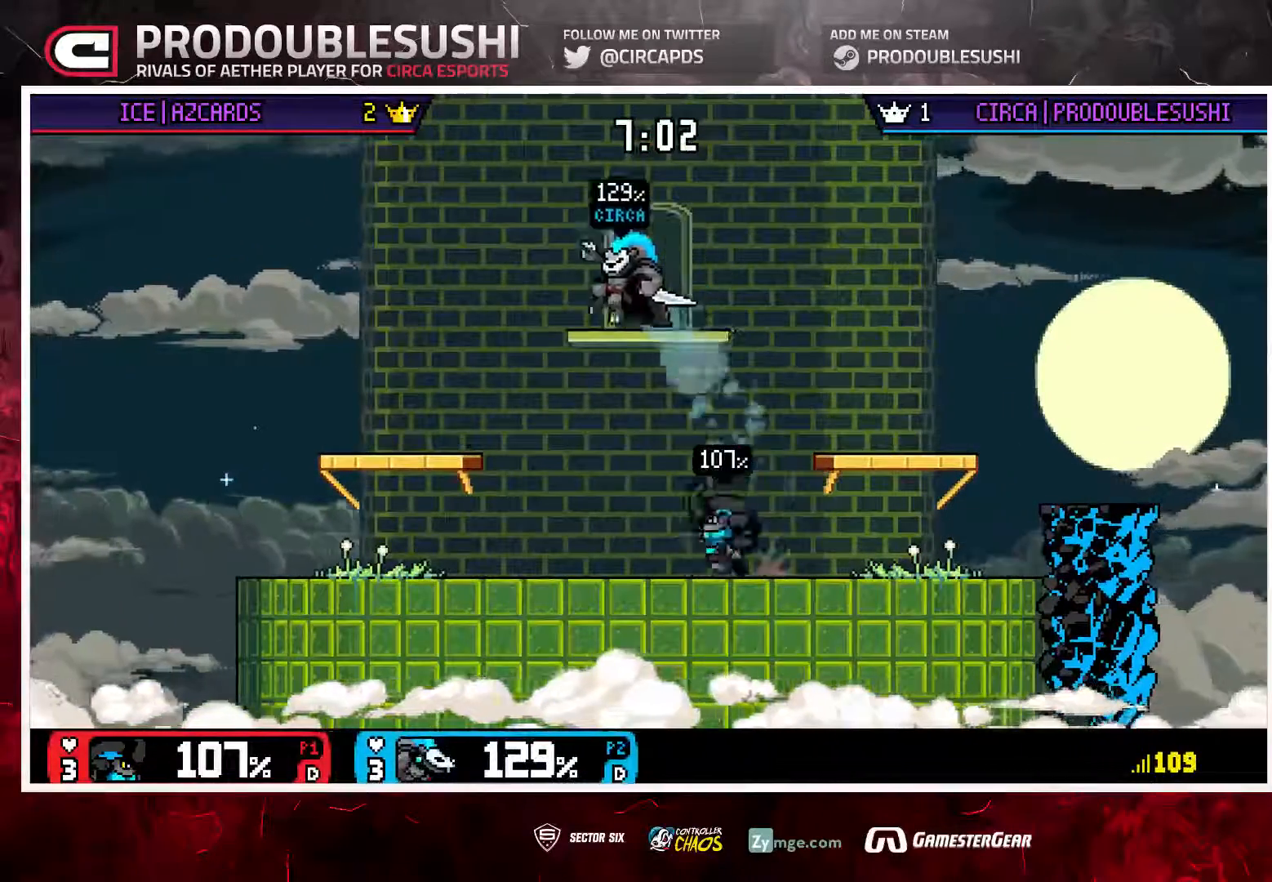
{"buttons": [], "left_stick": "center", "right_stick": "center", "events": [[433, "left_stick", "center"]]}
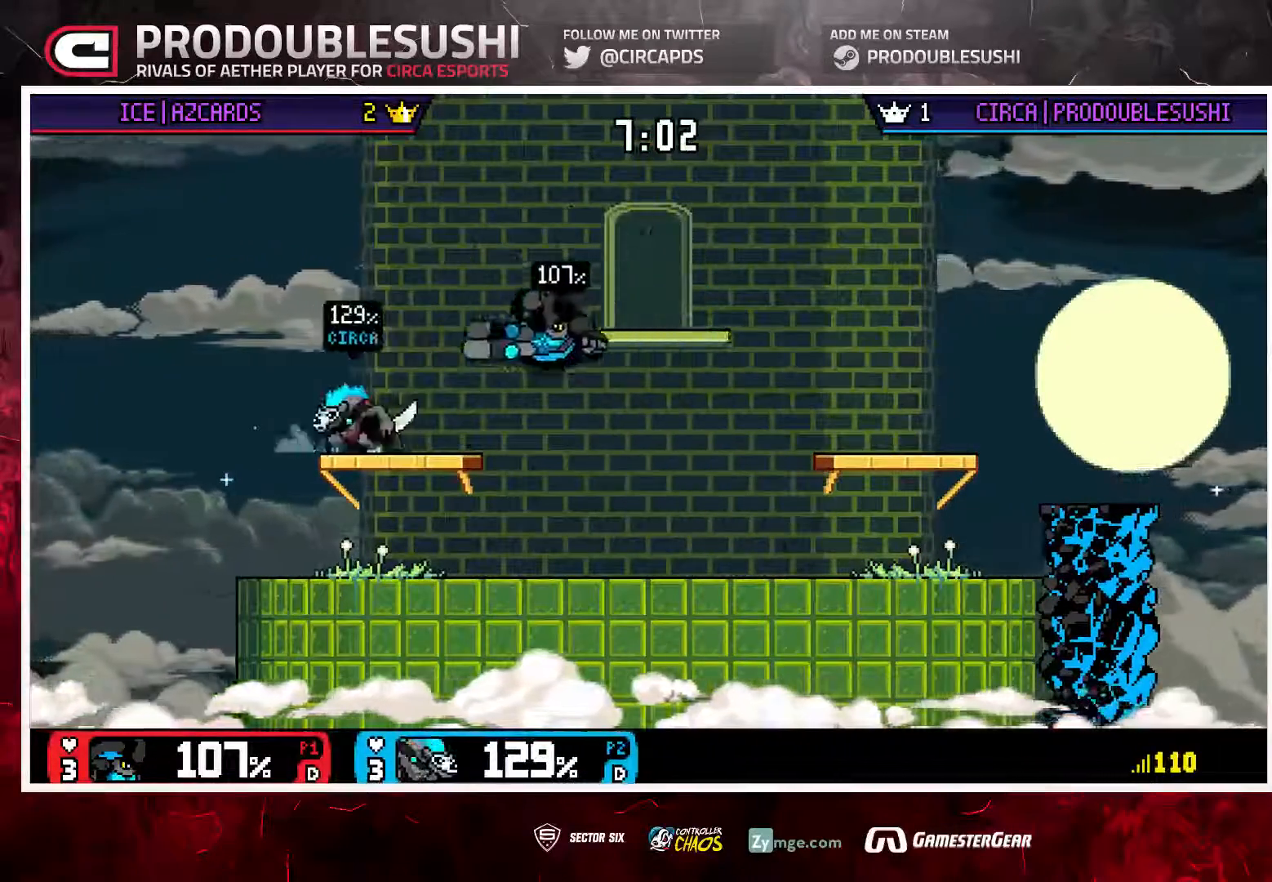
{"buttons": [], "left_stick": "center", "right_stick": "center", "events": [[33, "left_stick", "right"], [267, "left_stick", "down"], [500, "left_stick", "center"]]}
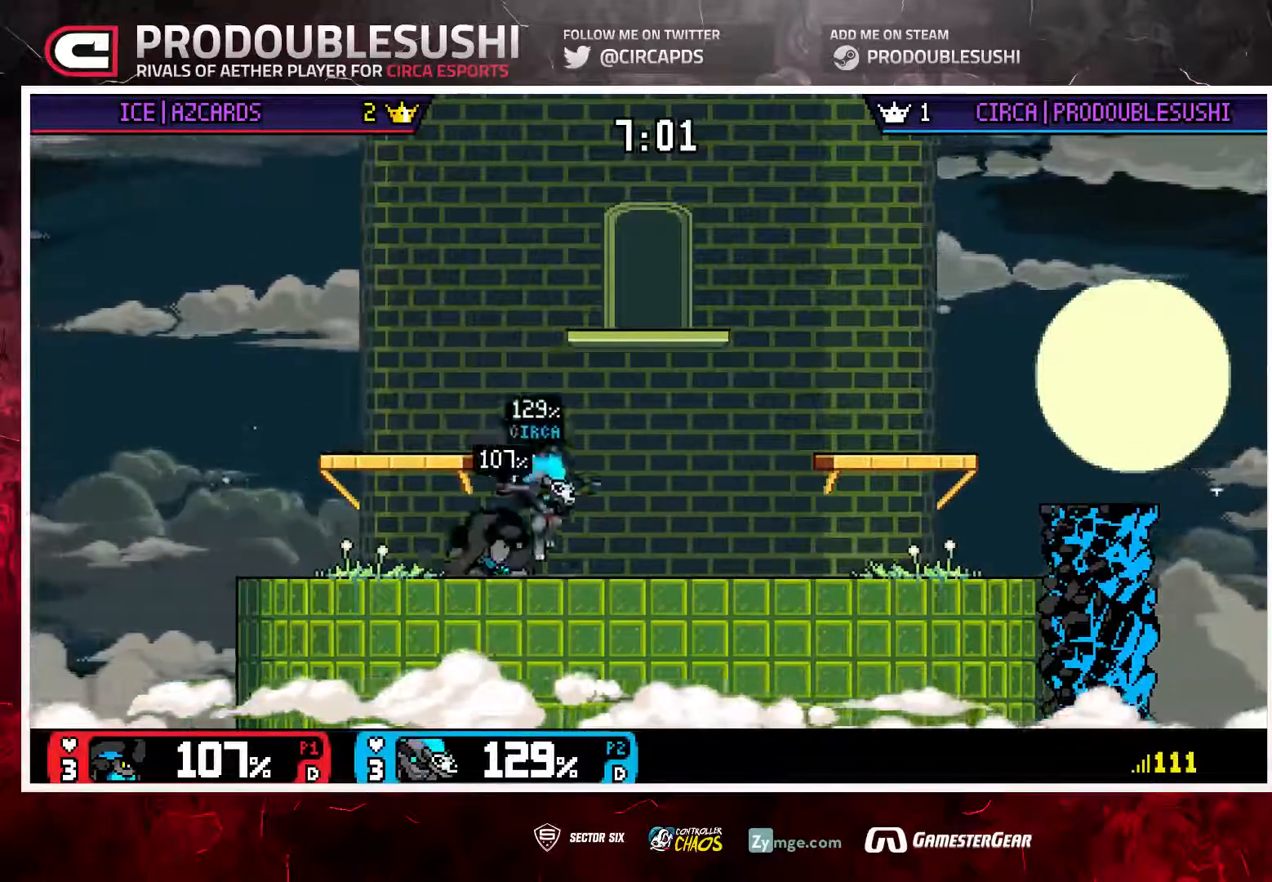
{"buttons": [], "left_stick": "center", "right_stick": "down", "events": [[67, "left_stick", "right"], [233, "left_stick", "center"], [300, "left_stick", "left"], [350, "right_stick", "down"], [417, "left_stick", "center"]]}
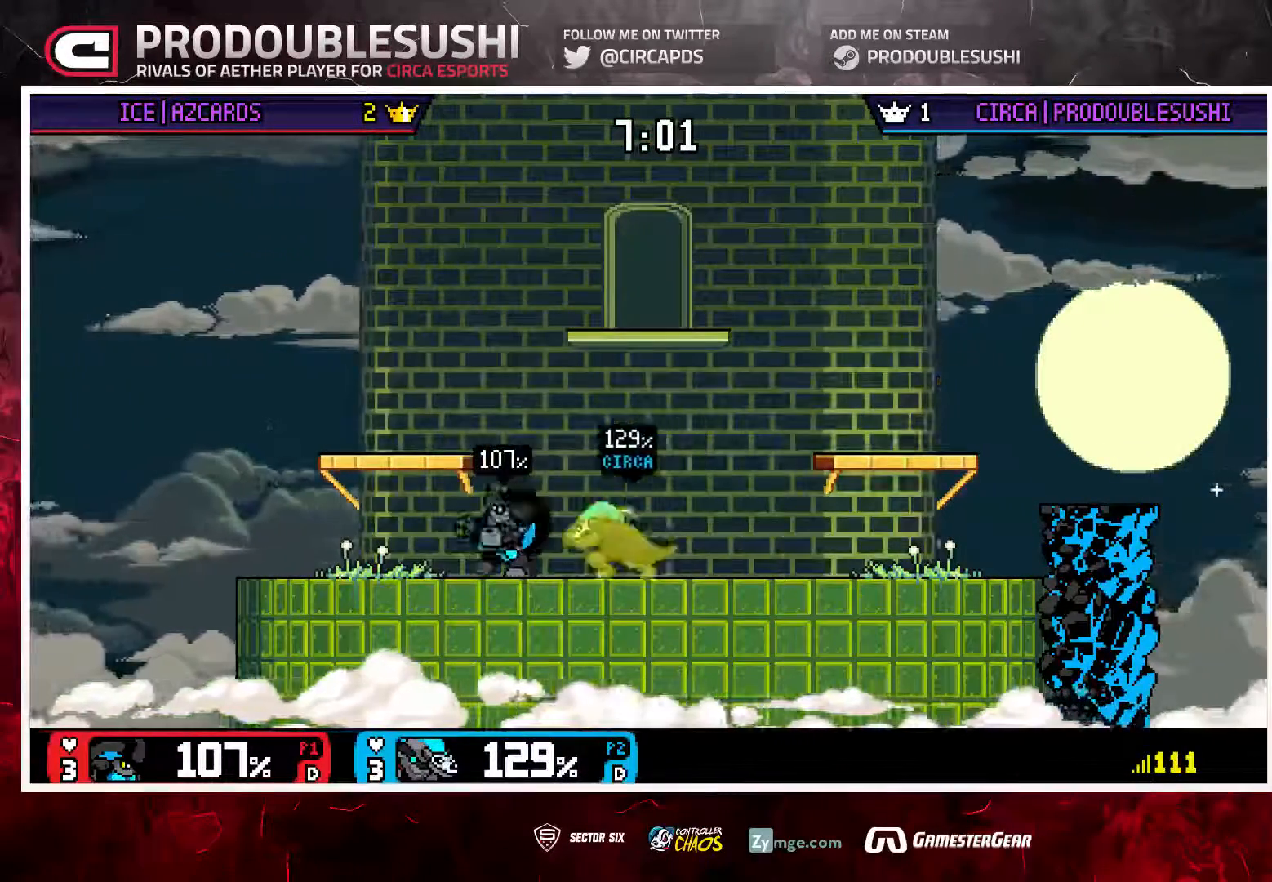
{"buttons": [], "left_stick": "center", "right_stick": "center", "events": [[350, "right_stick", "center"]]}
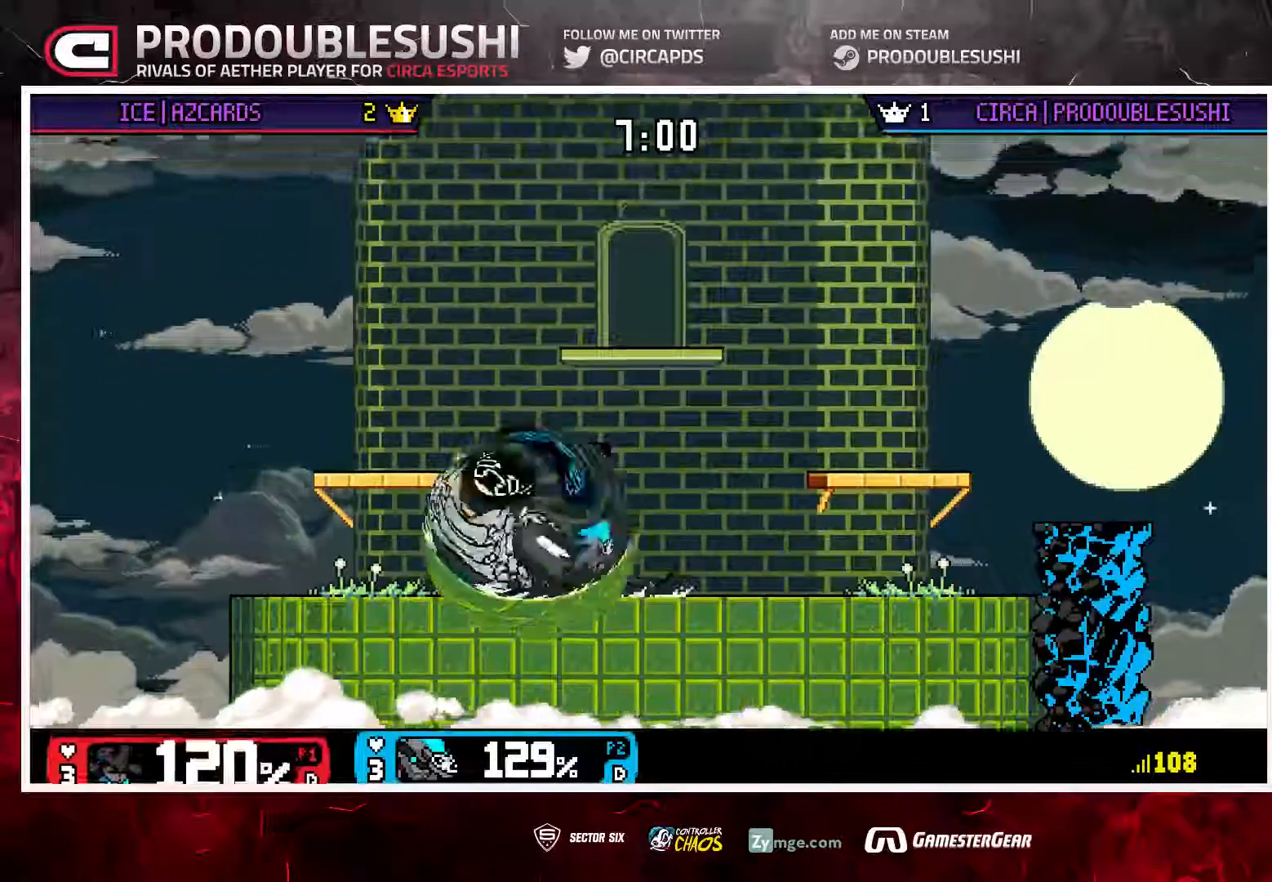
{"buttons": [], "left_stick": "left", "right_stick": "center", "events": [[483, "left_stick", "left"]]}
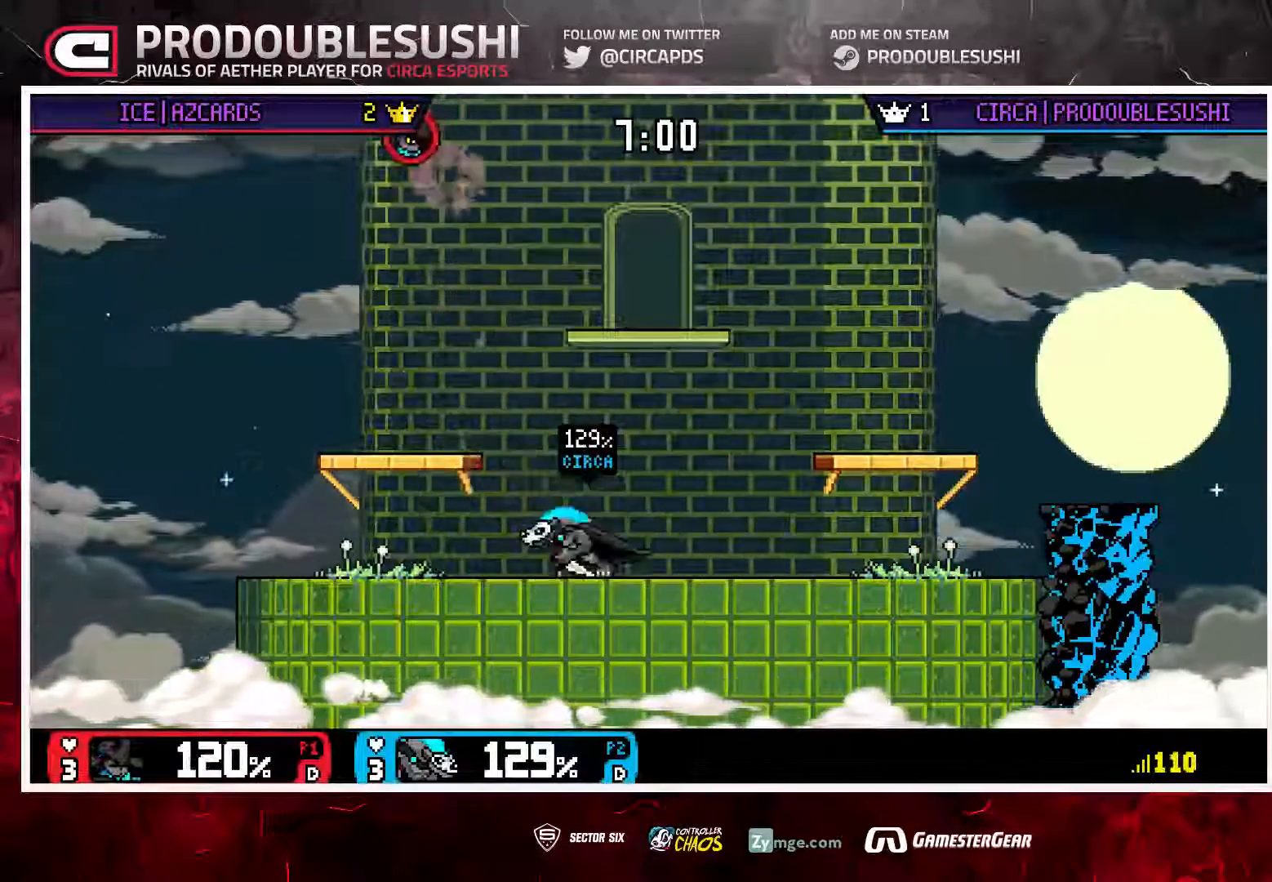
{"buttons": [], "left_stick": "center", "right_stick": "center", "events": [[50, "left_stick", "center"]]}
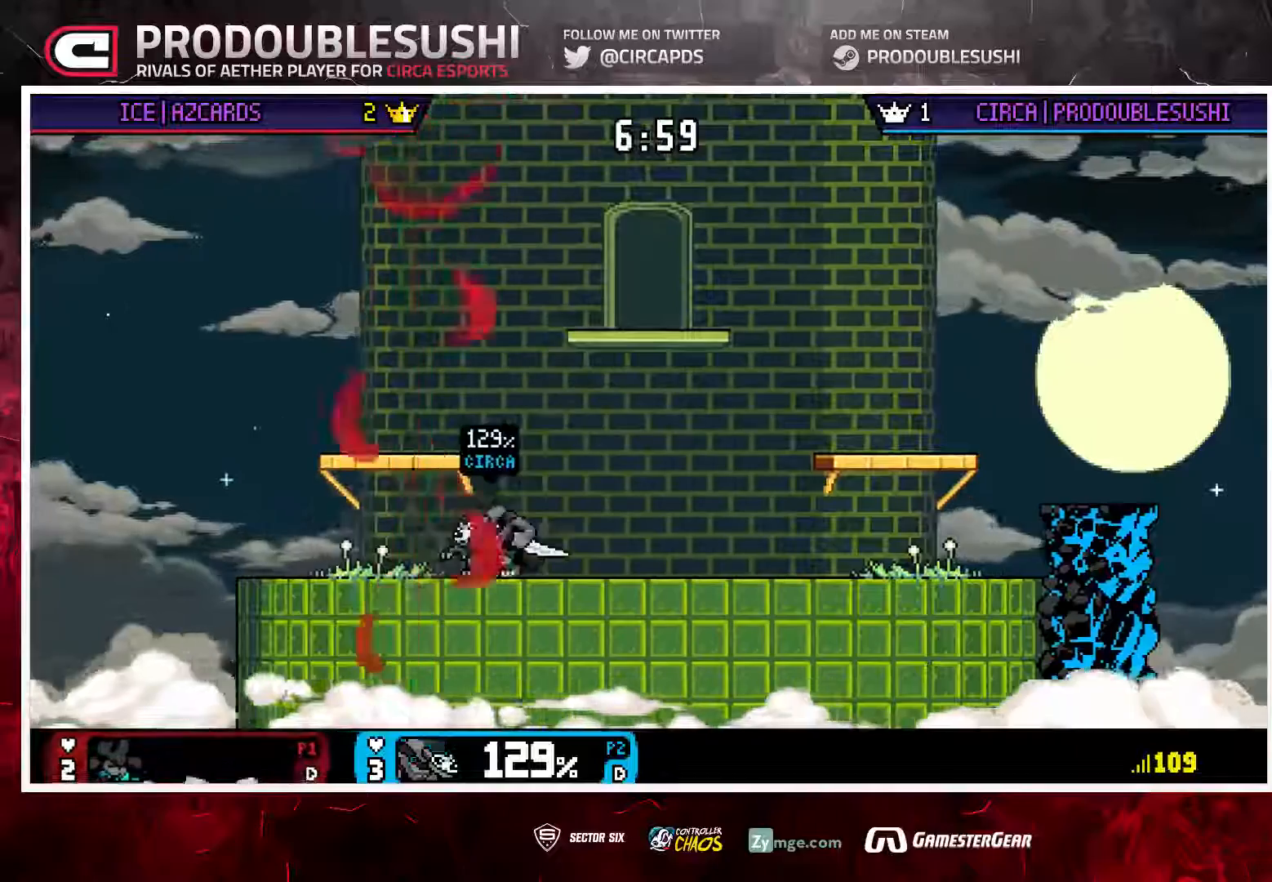
{"buttons": ["B"], "left_stick": "down", "right_stick": "center", "events": [[117, "left_stick", "down"], [200, "B", "down"]]}
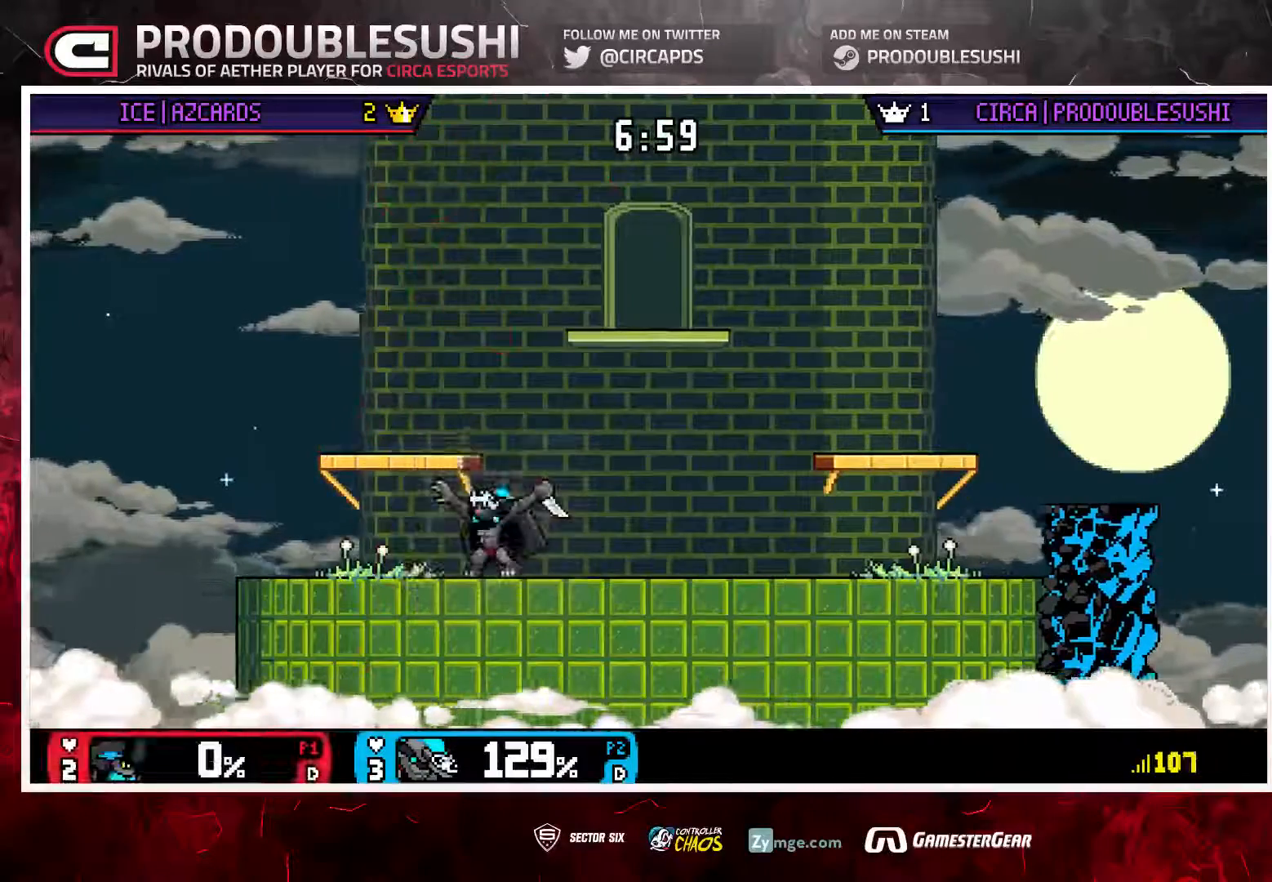
{"buttons": [], "left_stick": "left", "right_stick": "center", "events": [[50, "B", "up"], [150, "left_stick", "center"], [283, "left_stick", "left"]]}
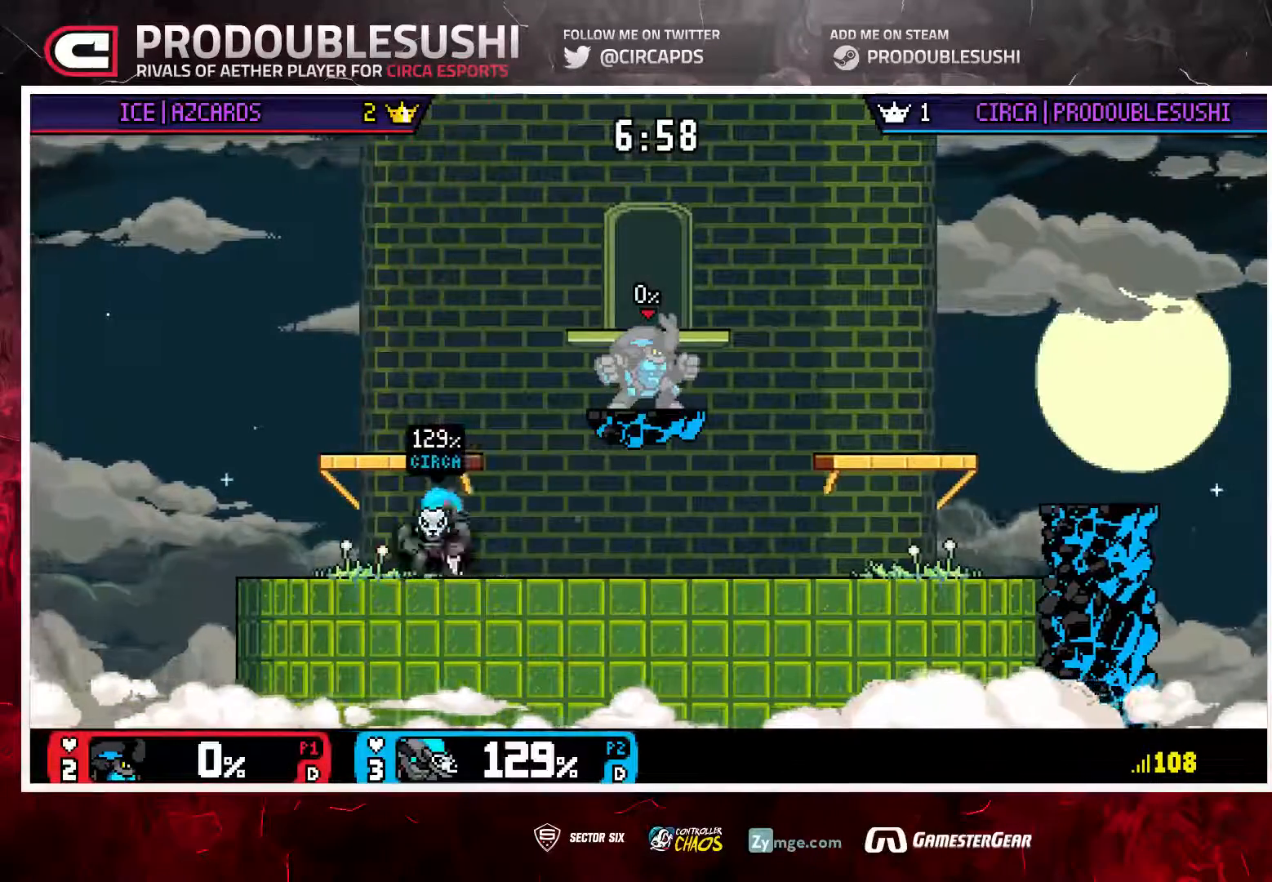
{"buttons": ["L1"], "left_stick": "down-left", "right_stick": "center", "events": [[150, "left_stick", "center"], [250, "left_stick", "left"], [350, "left_stick", "right"], [433, "left_stick", "down"], [483, "L1", "down"], [483, "left_stick", "down-left"]]}
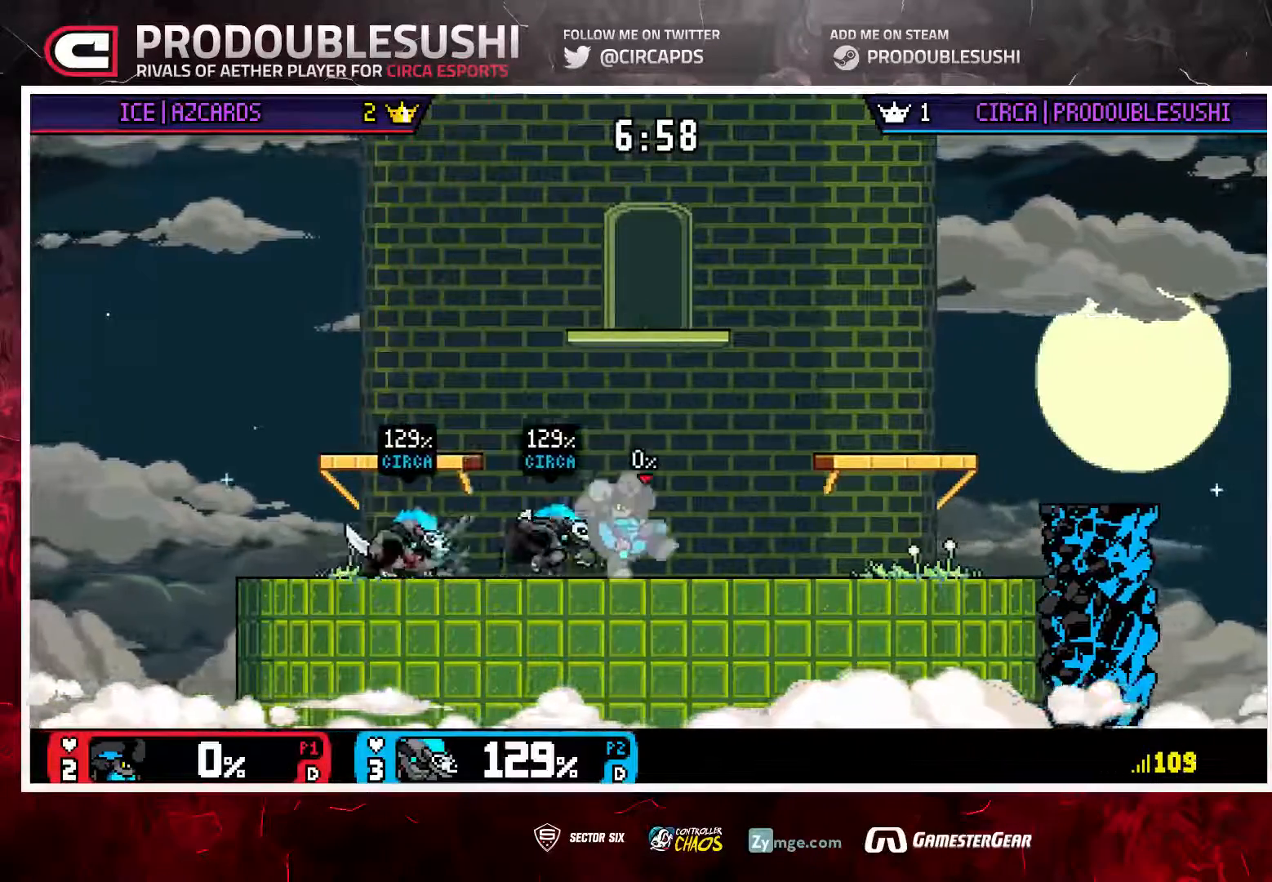
{"buttons": [], "left_stick": "down", "right_stick": "center", "events": [[67, "left_stick", "center"], [117, "L1", "up"], [300, "left_stick", "down"]]}
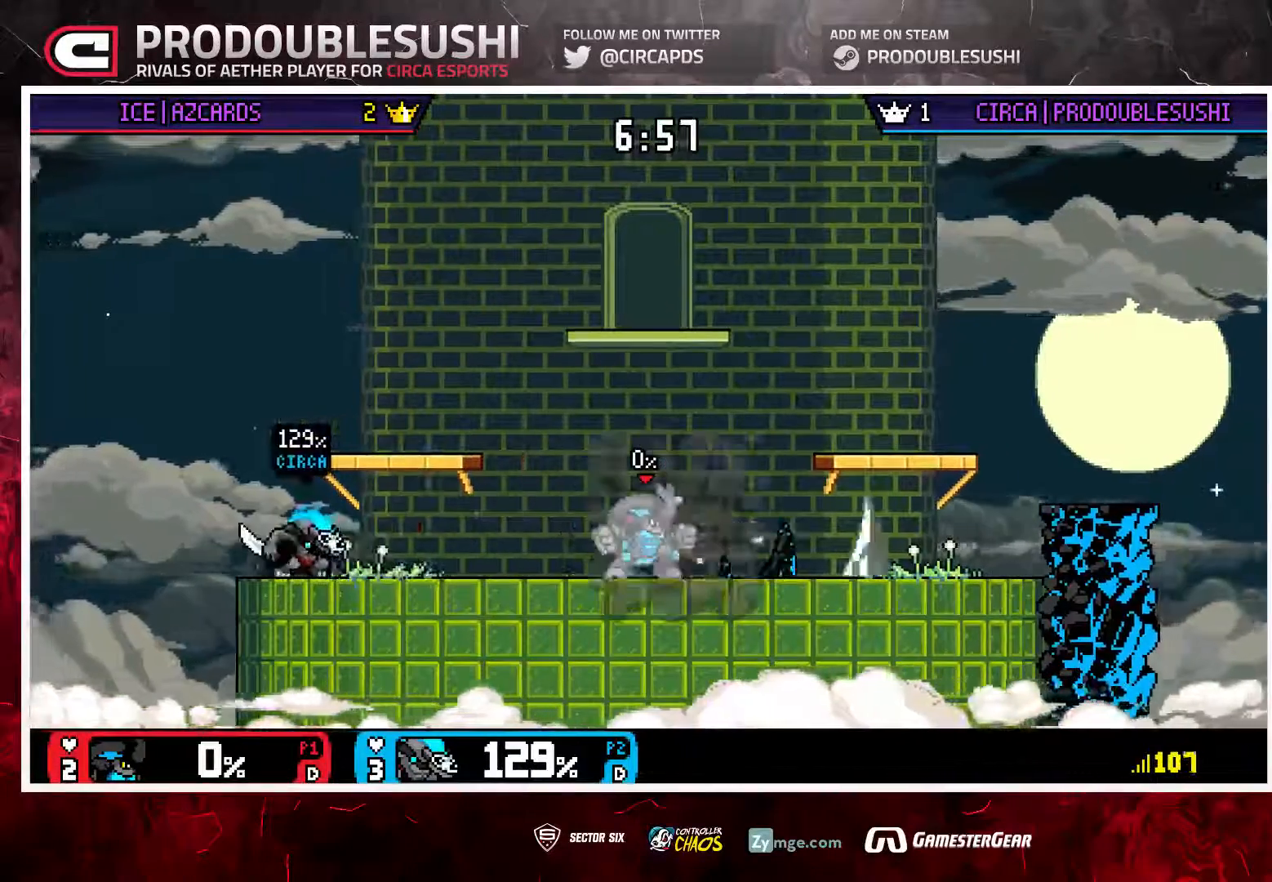
{"buttons": ["X"], "left_stick": "down", "right_stick": "center", "events": [[500, "X", "down"]]}
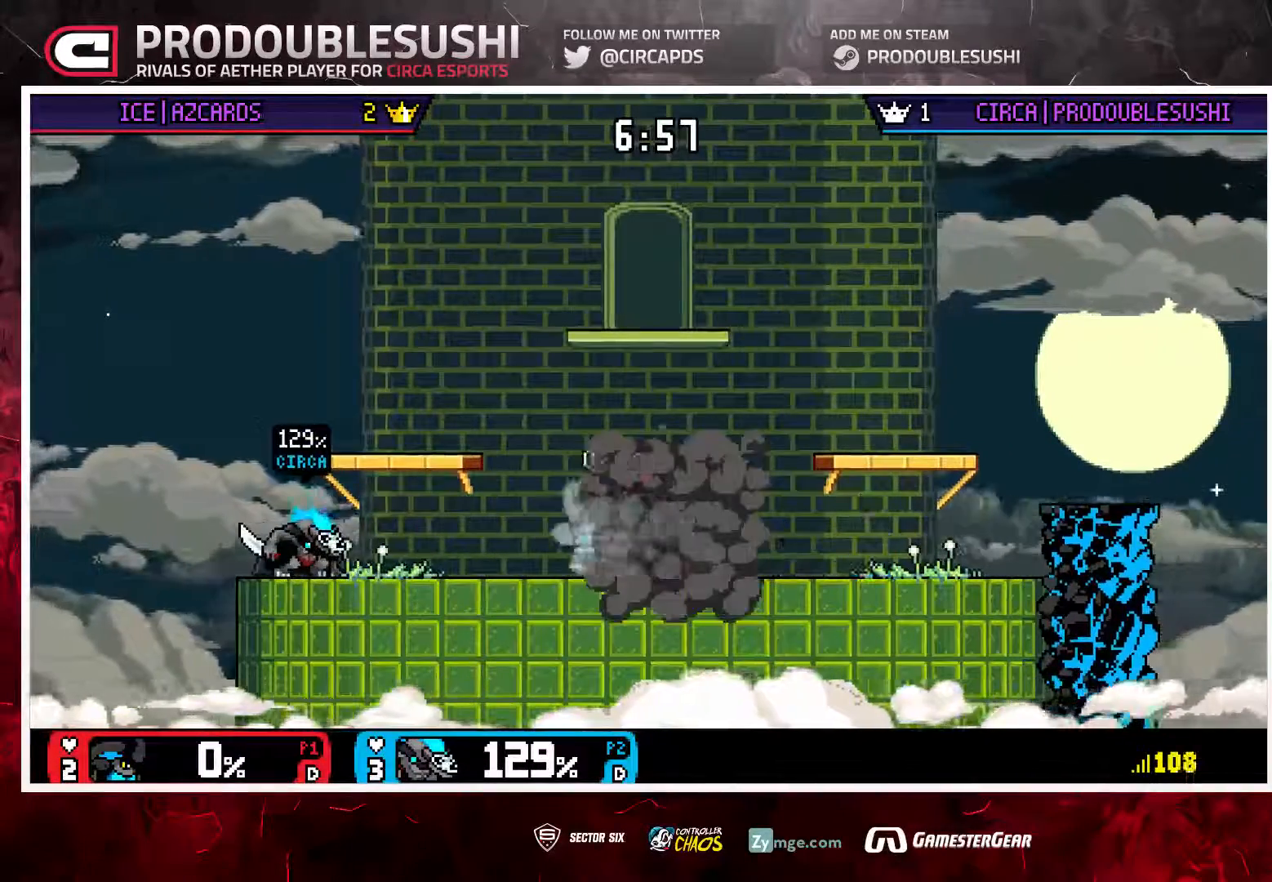
{"buttons": [], "left_stick": "right", "right_stick": "center", "events": [[67, "left_stick", "down-right"], [100, "X", "up"], [267, "L1", "down"], [300, "left_stick", "center"], [333, "L1", "up"], [400, "left_stick", "right"]]}
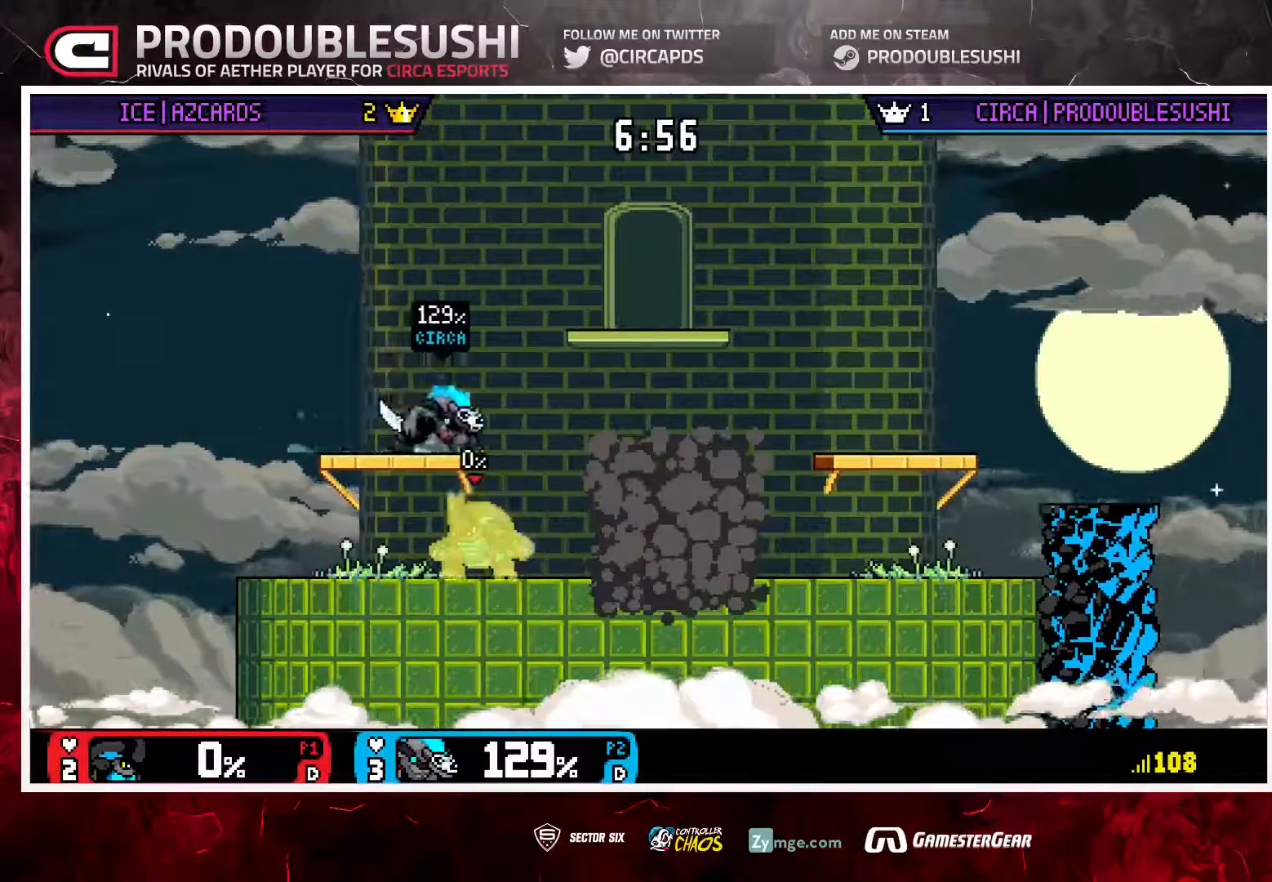
{"buttons": [], "left_stick": "center", "right_stick": "center"}
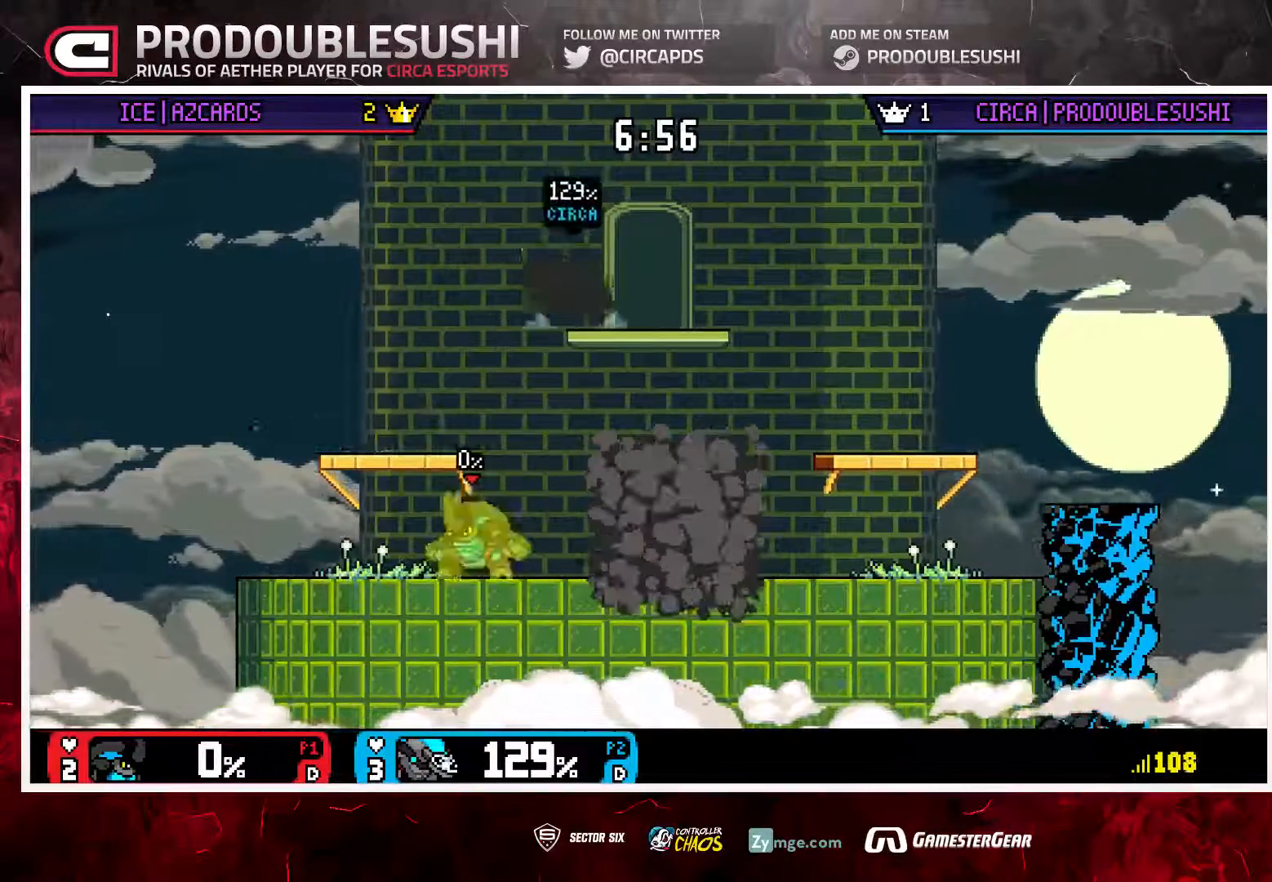
{"buttons": [], "left_stick": "center", "right_stick": "center", "events": [[83, "left_stick", "down"], [150, "right_stick", "down"], [217, "right_stick", "center"], [283, "left_stick", "center"]]}
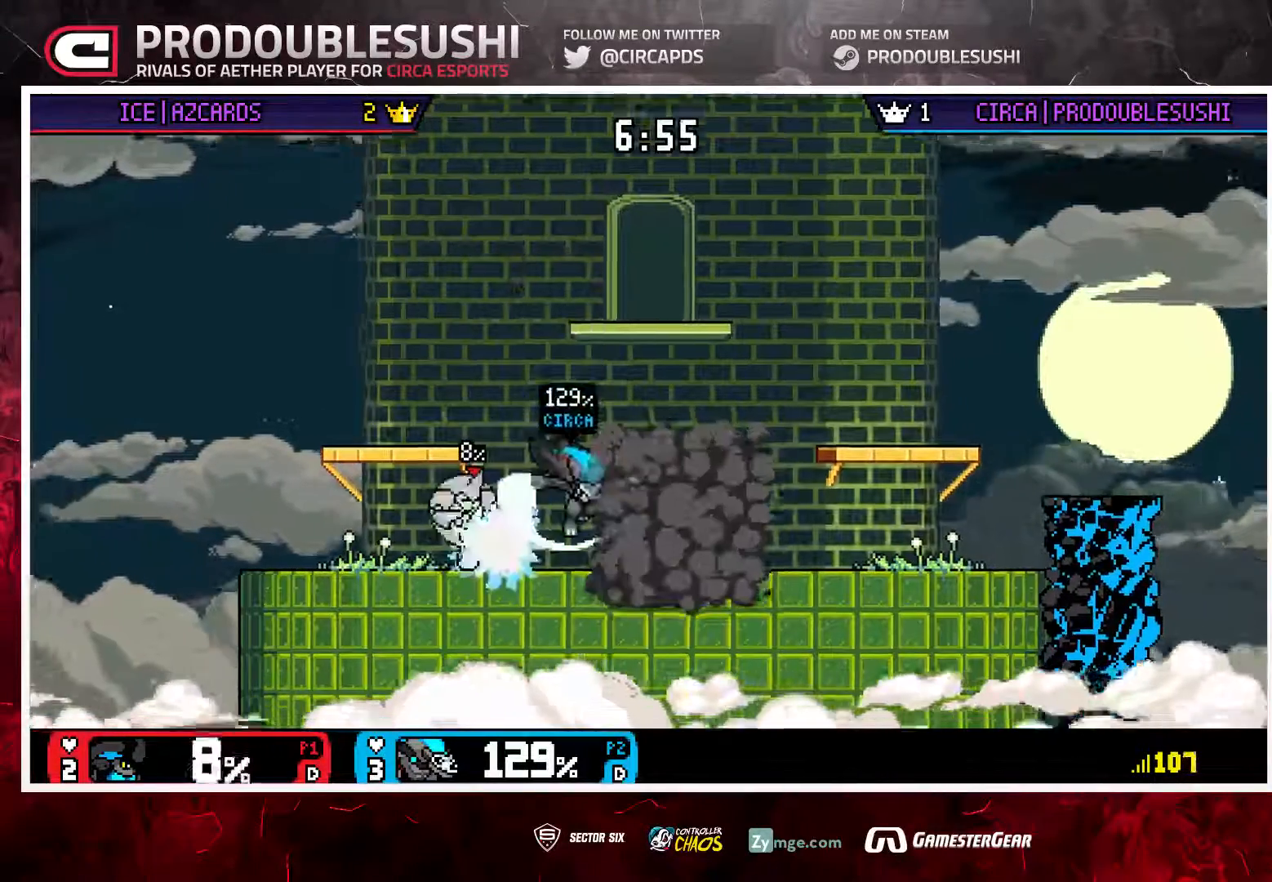
{"buttons": [], "left_stick": "up-left", "right_stick": "center"}
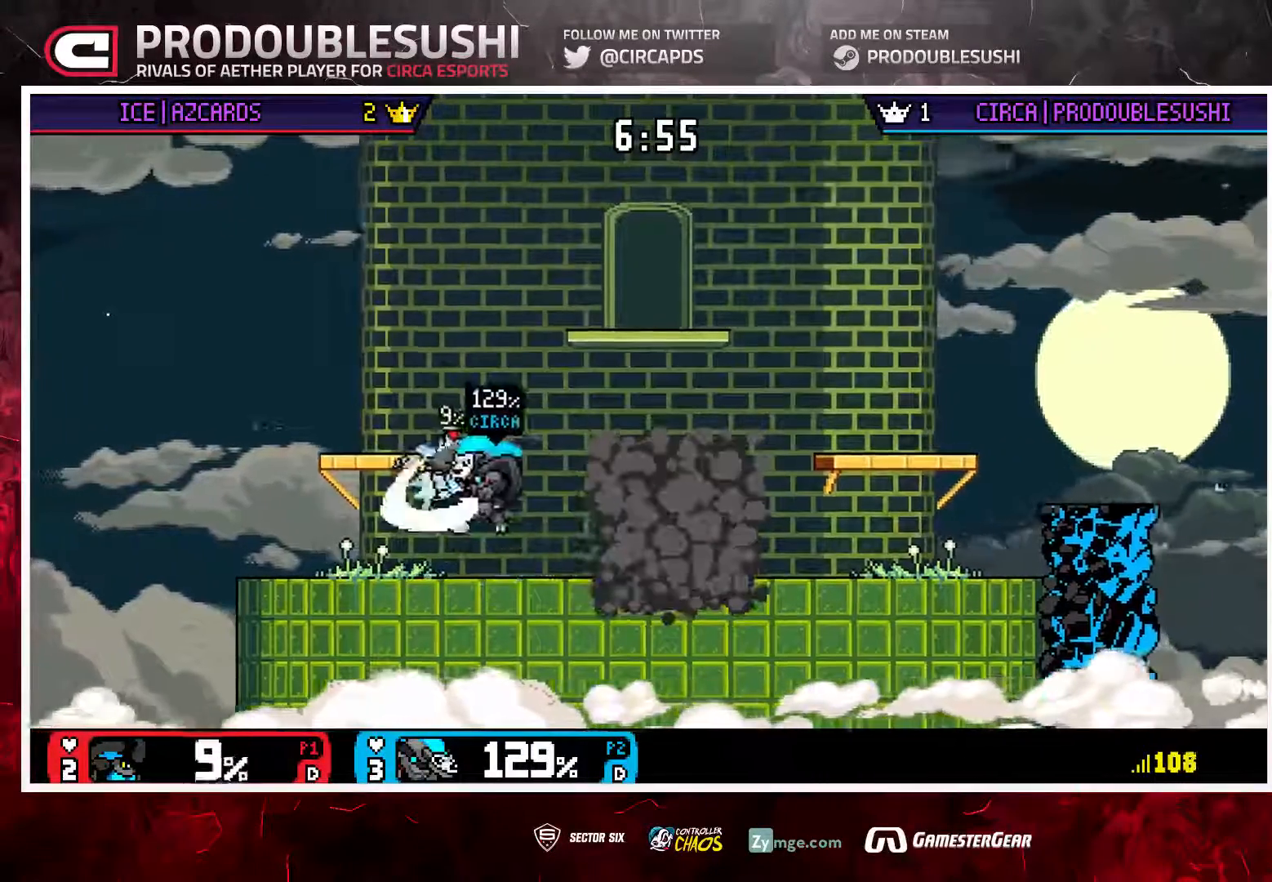
{"buttons": ["A"], "left_stick": "center", "right_stick": "center", "events": [[117, "left_stick", "up-right"], [217, "left_stick", "down"], [333, "left_stick", "center"], [433, "A", "down"]]}
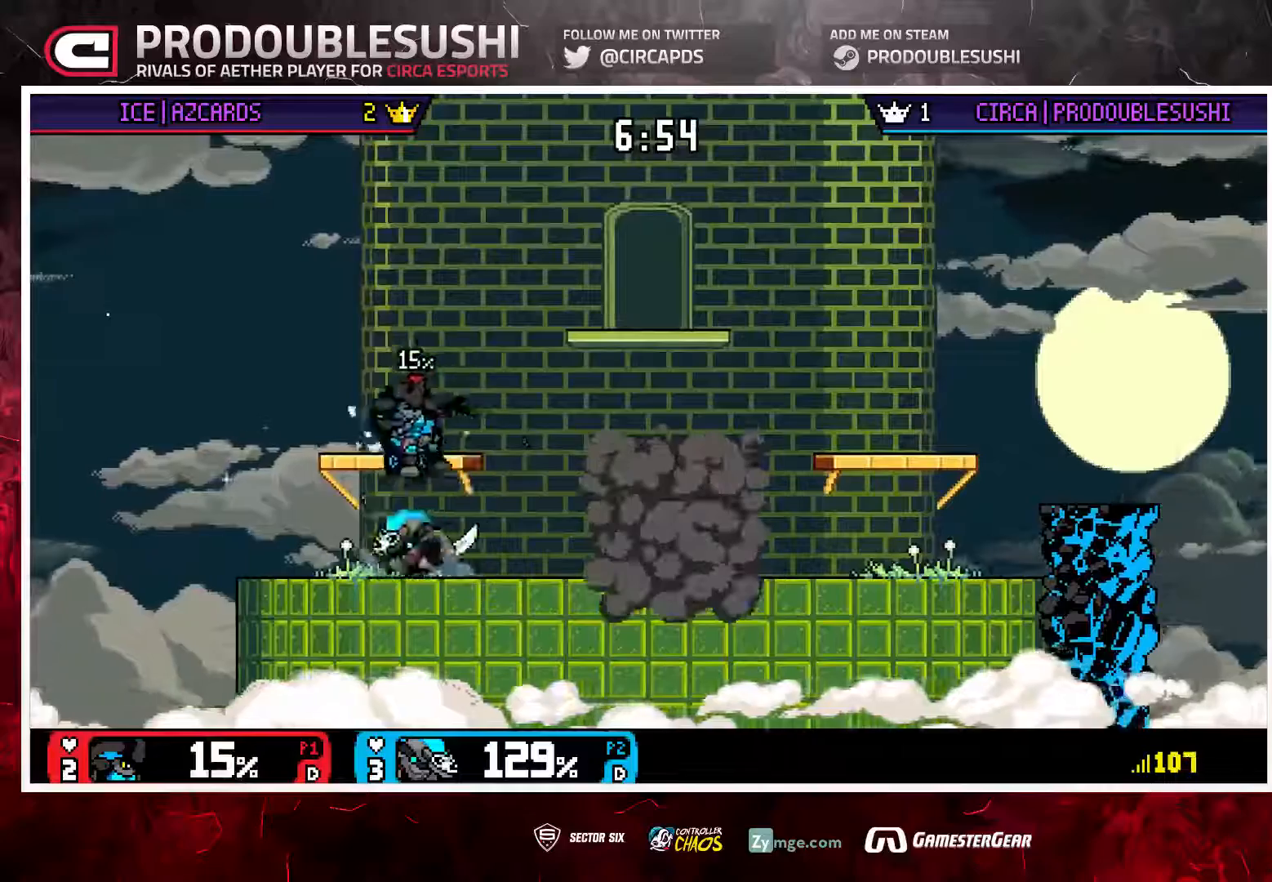
{"buttons": [], "left_stick": "left", "right_stick": "left", "events": [[17, "A", "up"], [117, "left_stick", "up-right"], [250, "left_stick", "down-left"], [300, "left_stick", "center"], [433, "left_stick", "left"], [433, "right_stick", "left"]]}
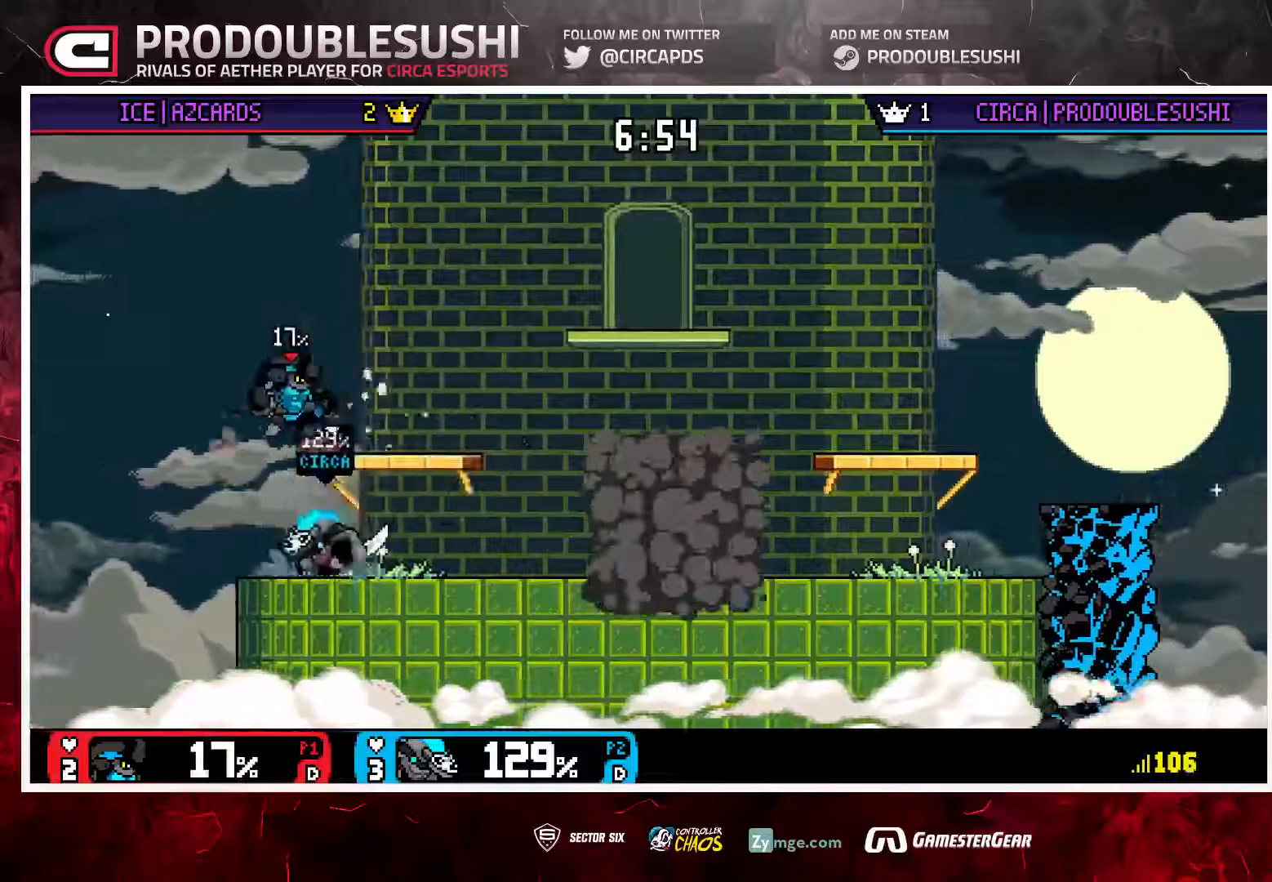
{"buttons": [], "left_stick": "right", "right_stick": "center", "events": [[17, "right_stick", "center"], [150, "left_stick", "center"], [417, "A", "down"], [467, "A", "up"], [467, "left_stick", "right"]]}
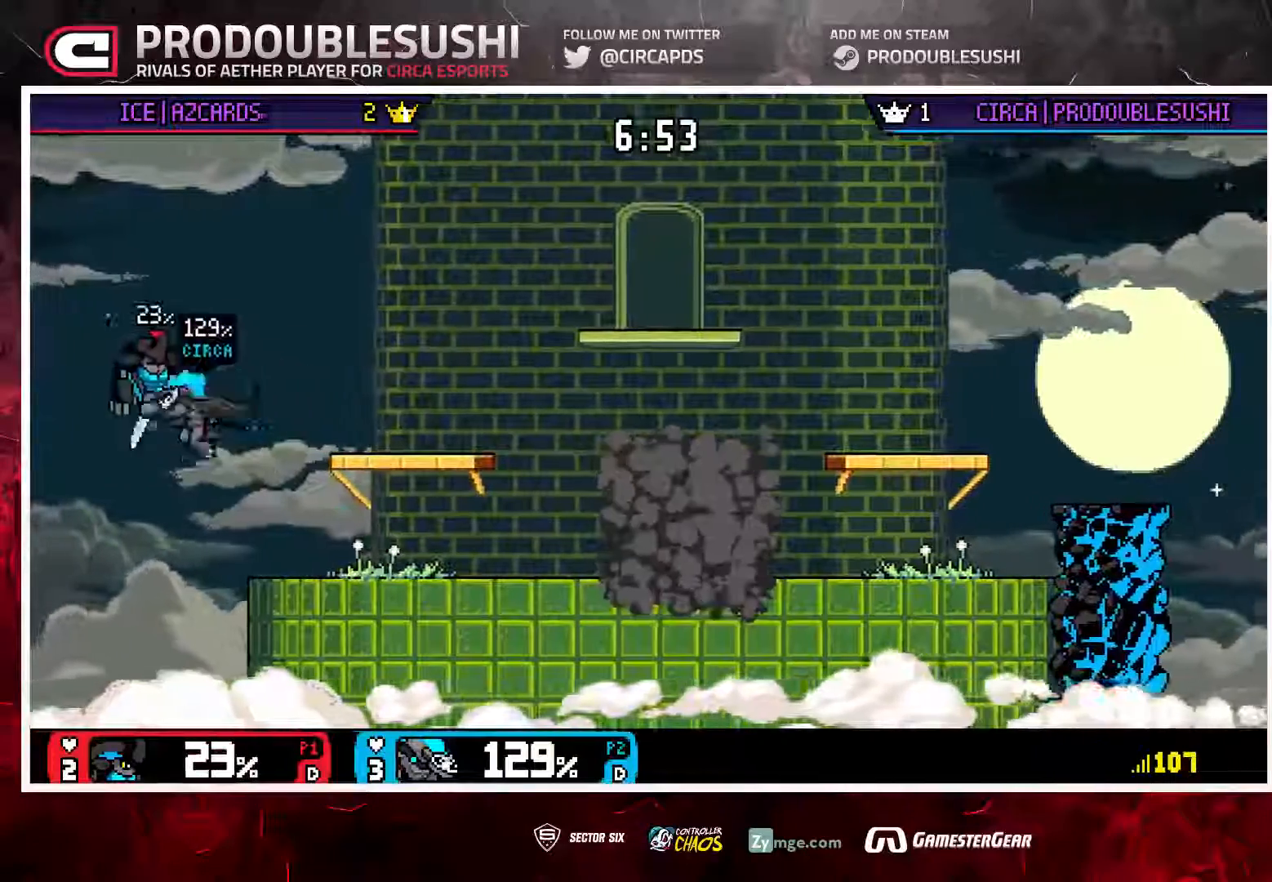
{"buttons": [], "left_stick": "right", "right_stick": "center", "events": []}
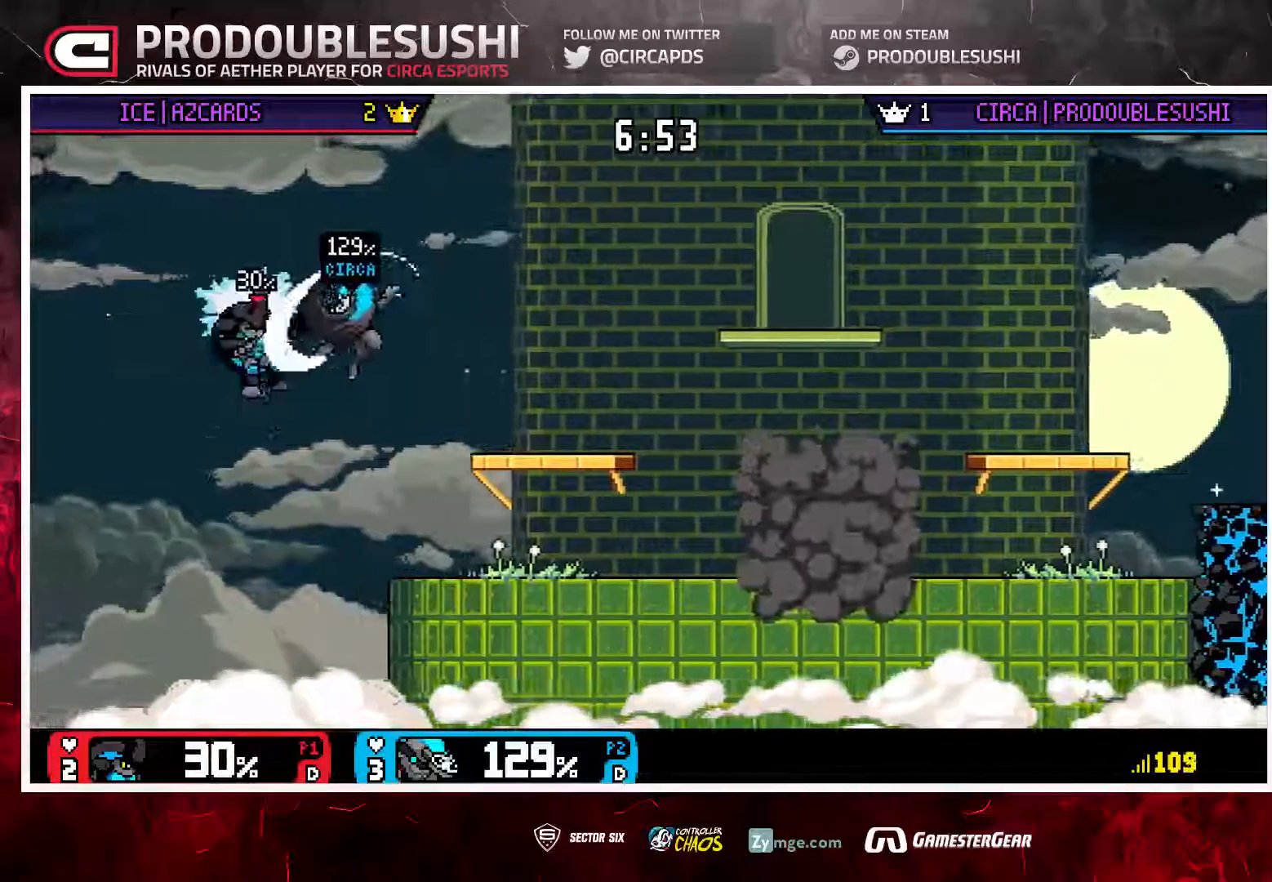
{"buttons": [], "left_stick": "center", "right_stick": "center", "events": [[367, "left_stick", "center"]]}
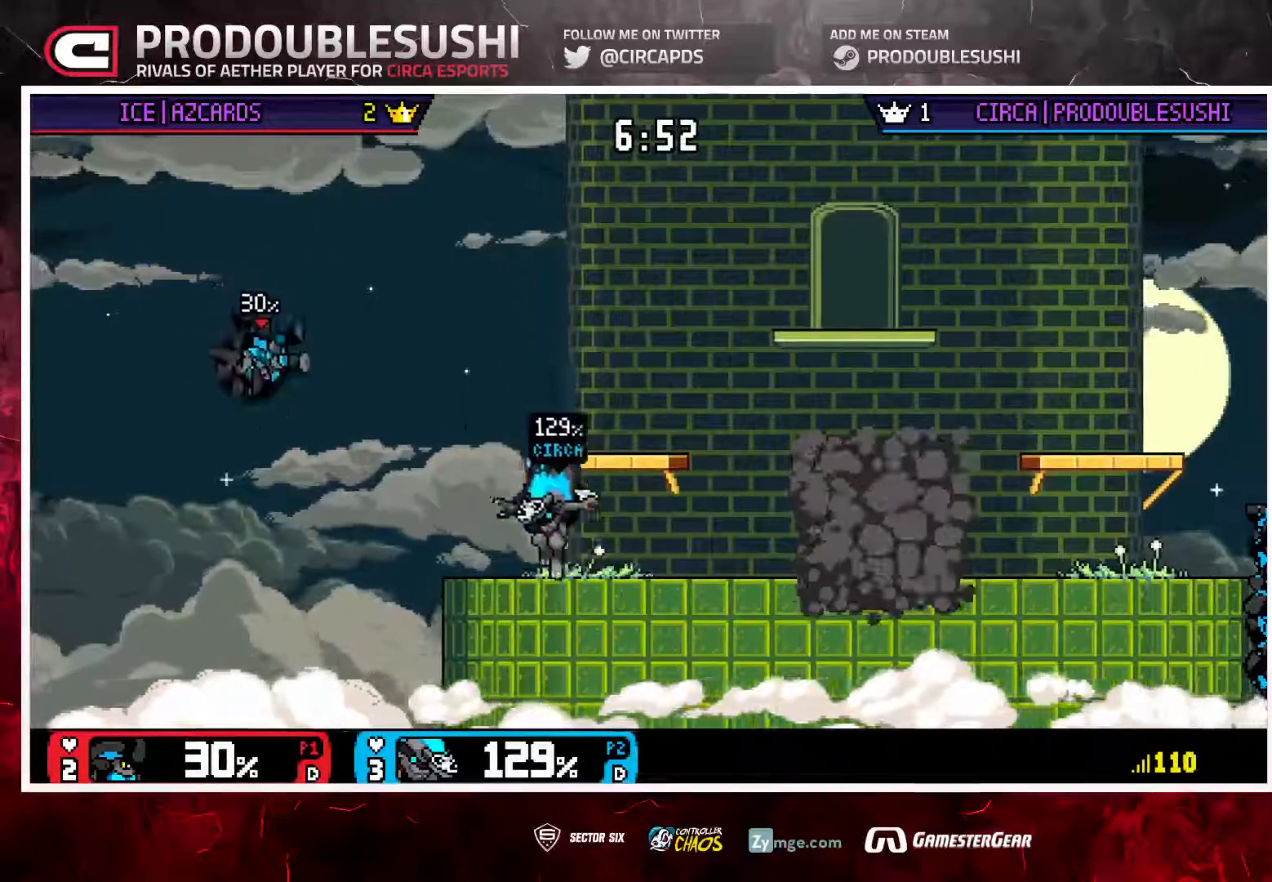
{"buttons": [], "left_stick": "center", "right_stick": "center", "events": [[33, "left_stick", "right"], [233, "left_stick", "down"], [300, "L1", "down"], [367, "left_stick", "center"], [400, "L1", "up"]]}
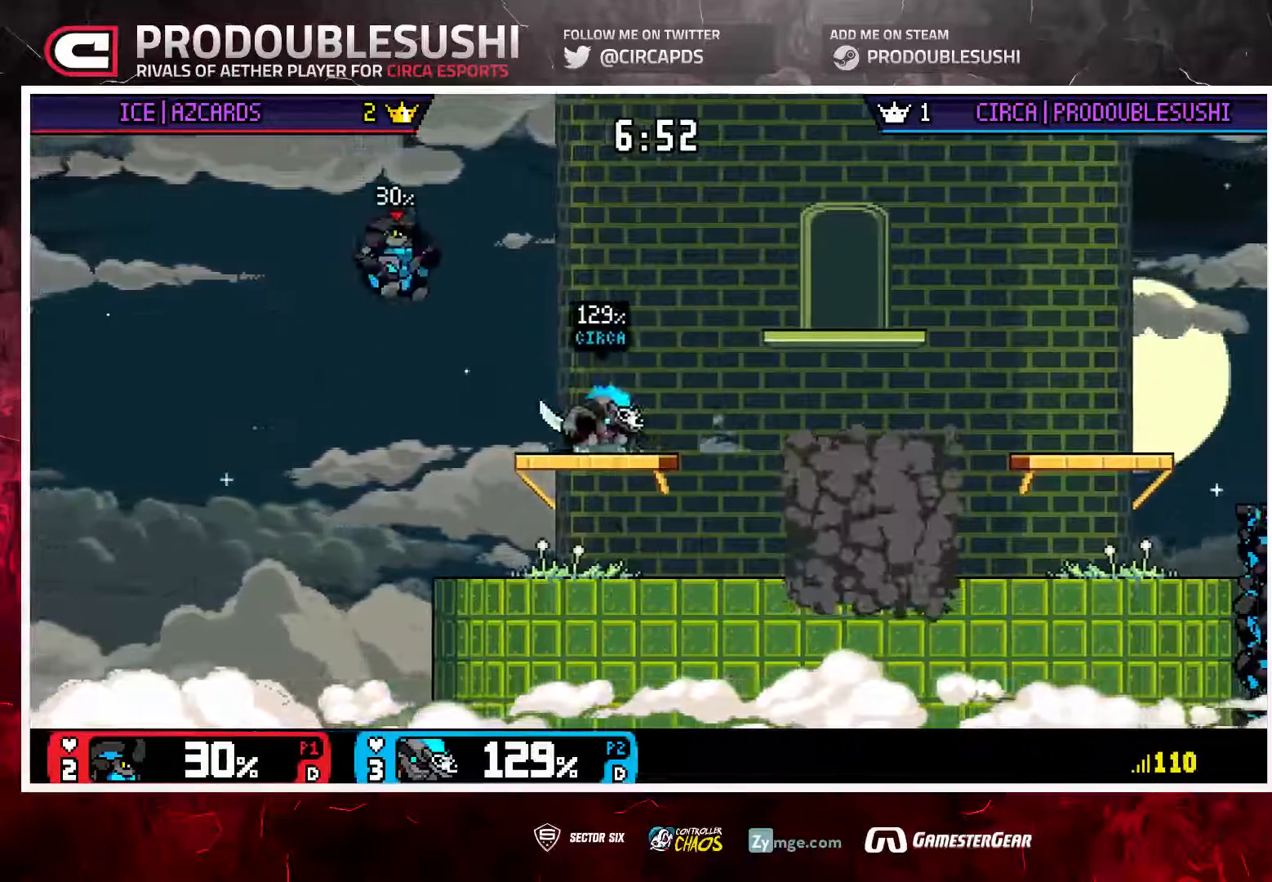
{"buttons": [], "left_stick": "right", "right_stick": "center", "events": [[33, "right_stick", "left"], [67, "left_stick", "right"], [233, "right_stick", "center"]]}
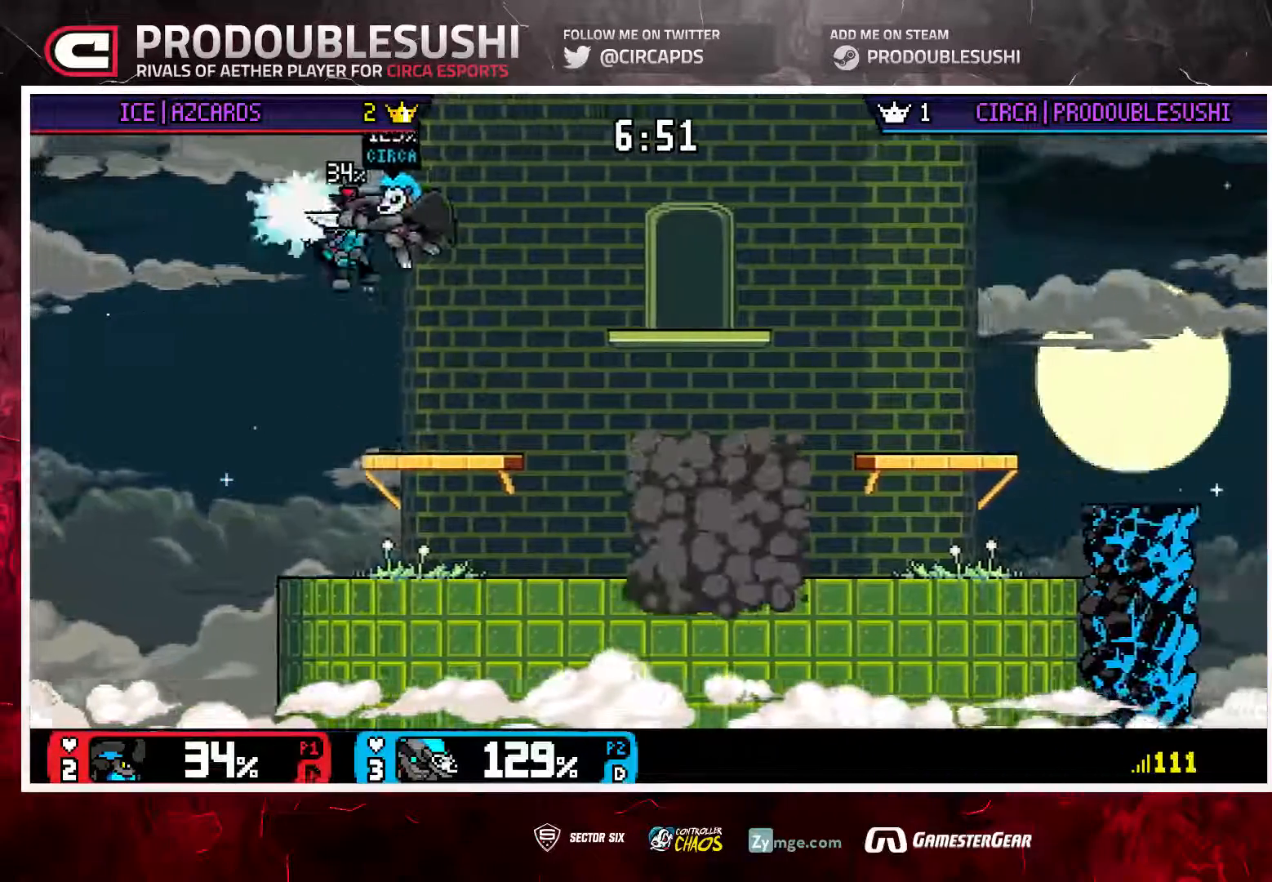
{"buttons": [], "left_stick": "down", "right_stick": "center", "events": [[300, "left_stick", "down"]]}